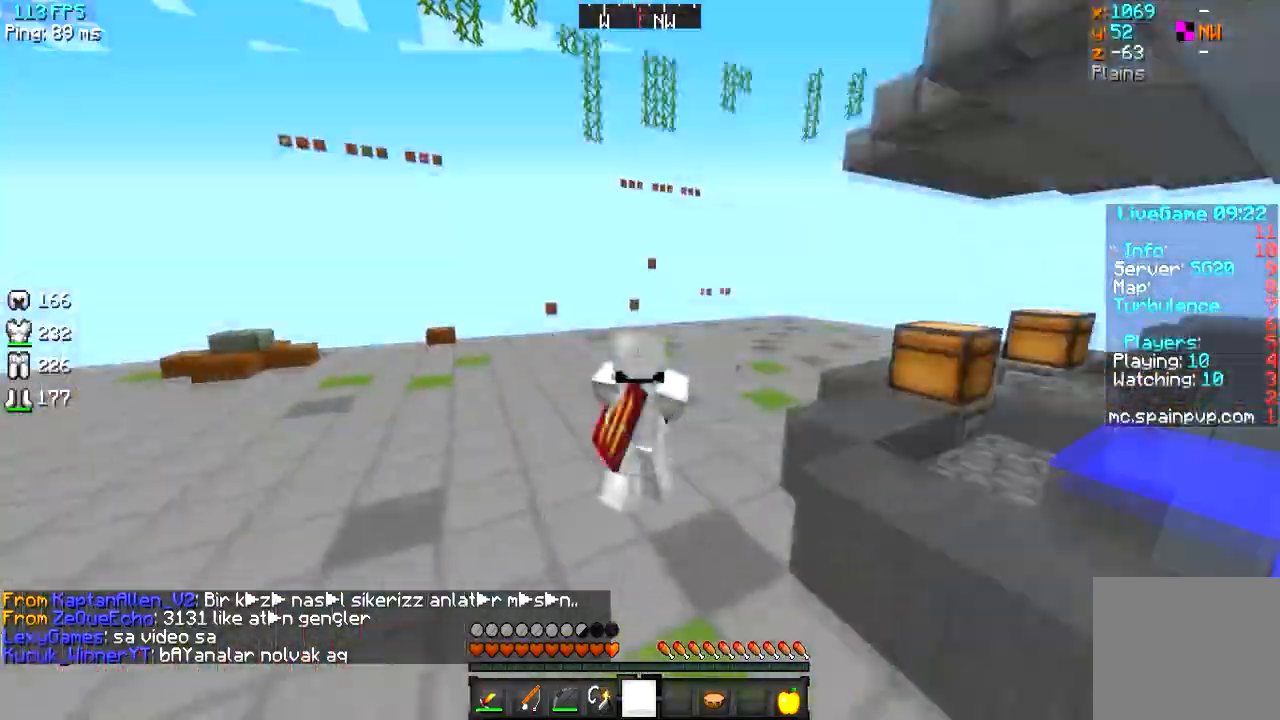
Gameplay with keyboard; each line is a JSON object with the keys held at the frame after it. "events" lists presses ("down") and releases ("up") of "a", "d", "s" and "w" between this image and that frame as [ms after this image, input, new state], when the widget could be followed in between. No other keys are recorded. Mouse input is not recorded.
{"keys": ["a", "w"], "events": [[217, "a", "up"], [401, "a", "down"]]}
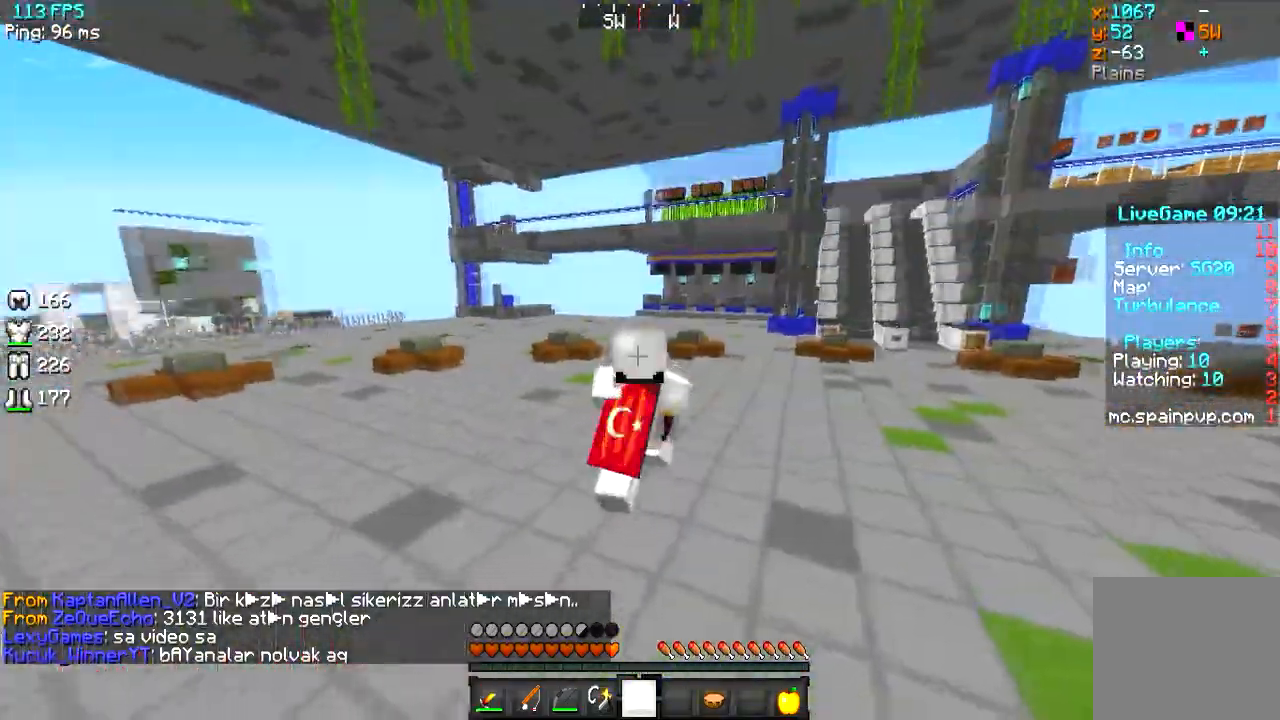
{"keys": ["w"], "events": [[167, "a", "up"]]}
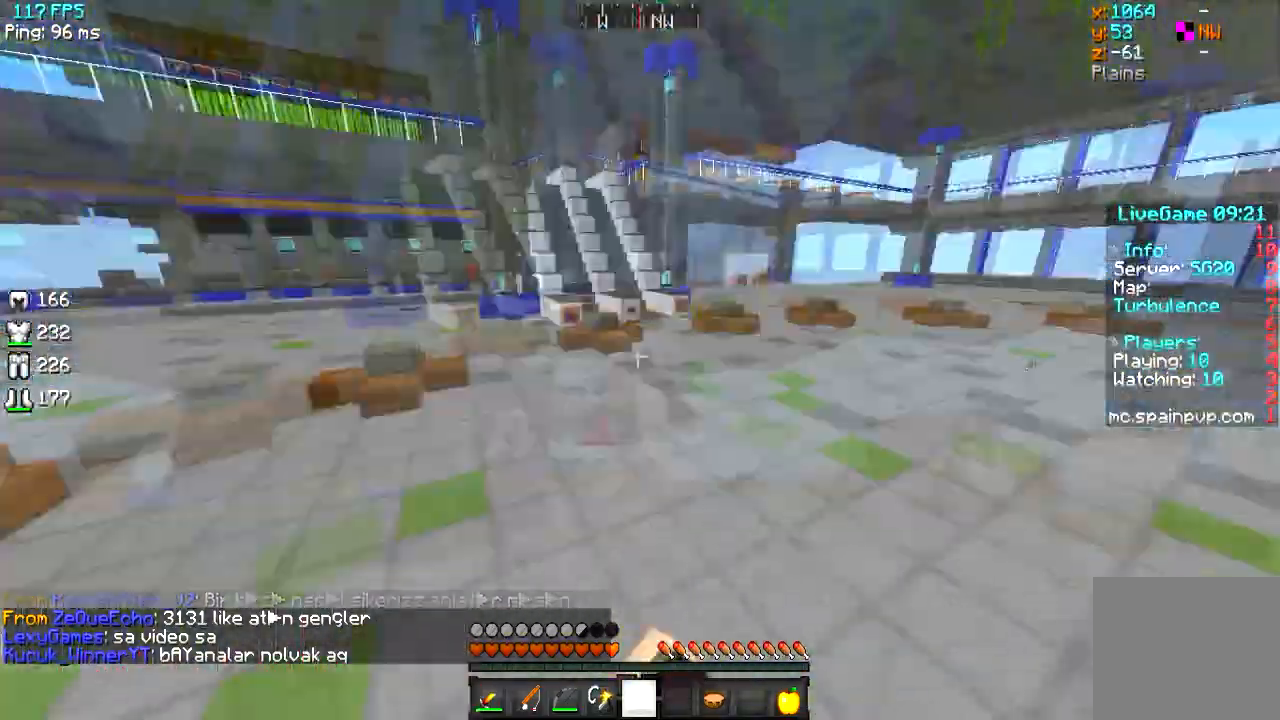
{"keys": ["w"], "events": []}
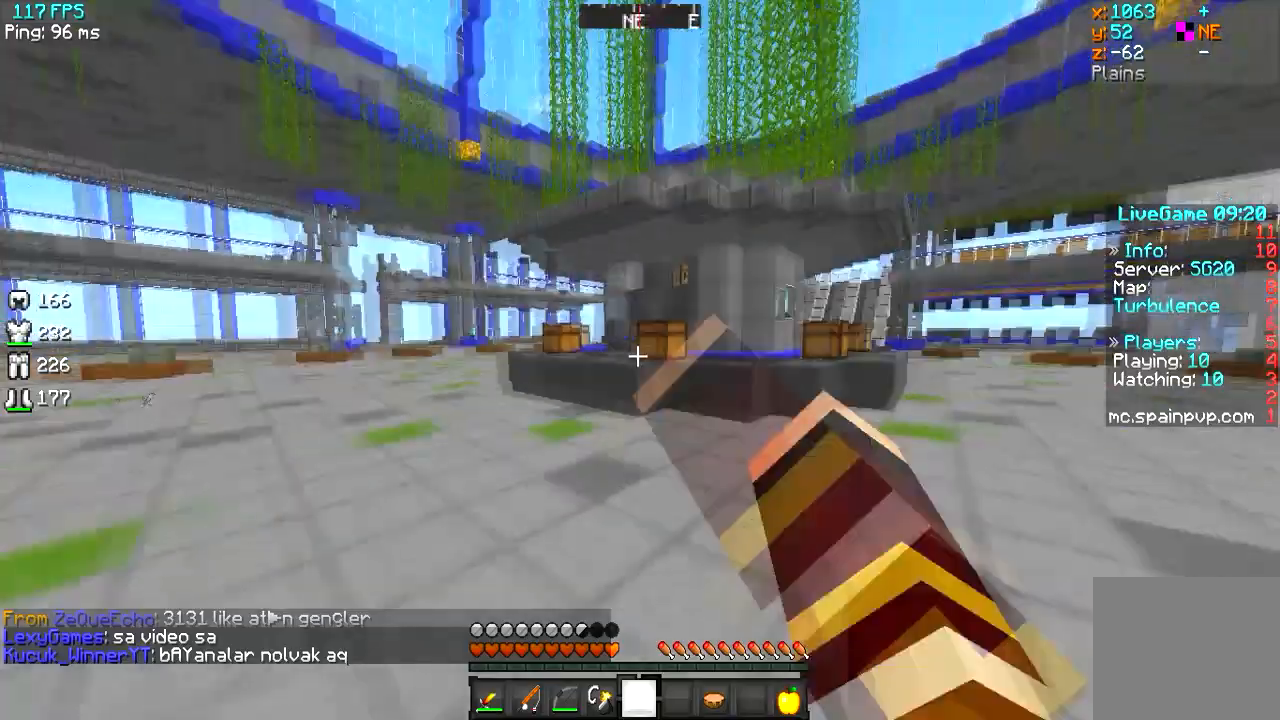
{"keys": ["w"], "events": []}
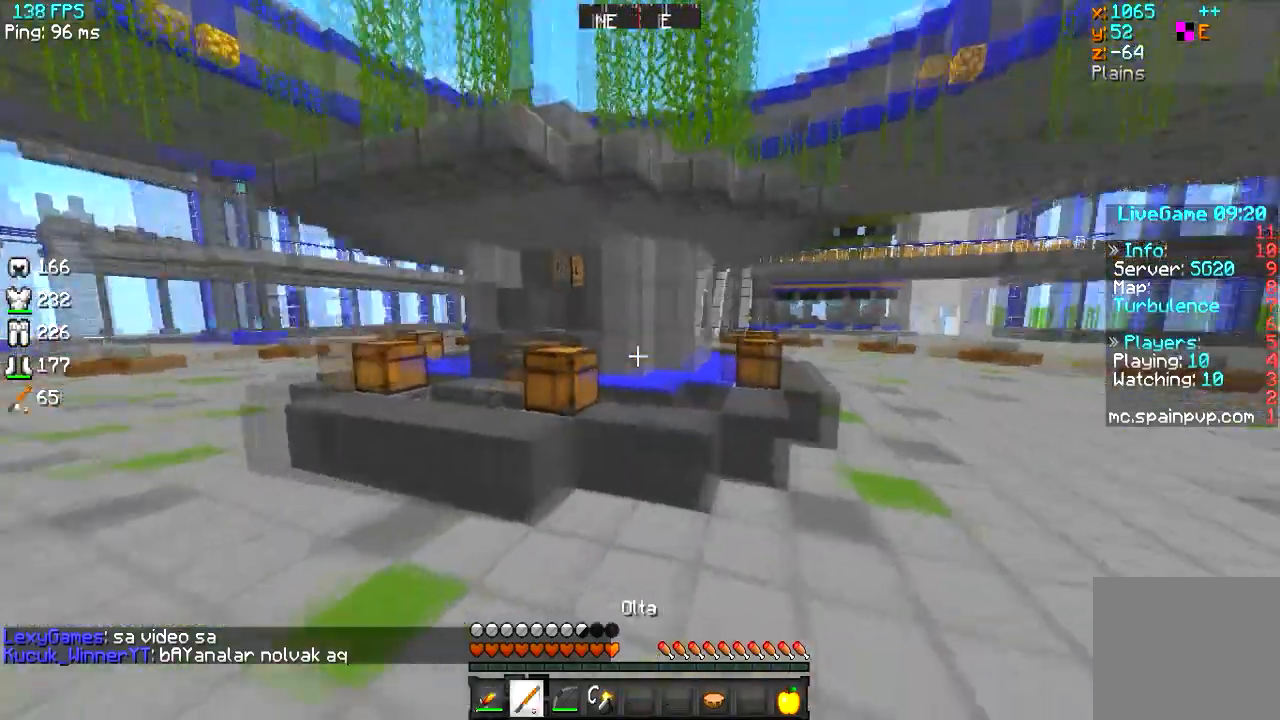
{"keys": ["d", "w"], "events": [[50, "d", "down"]]}
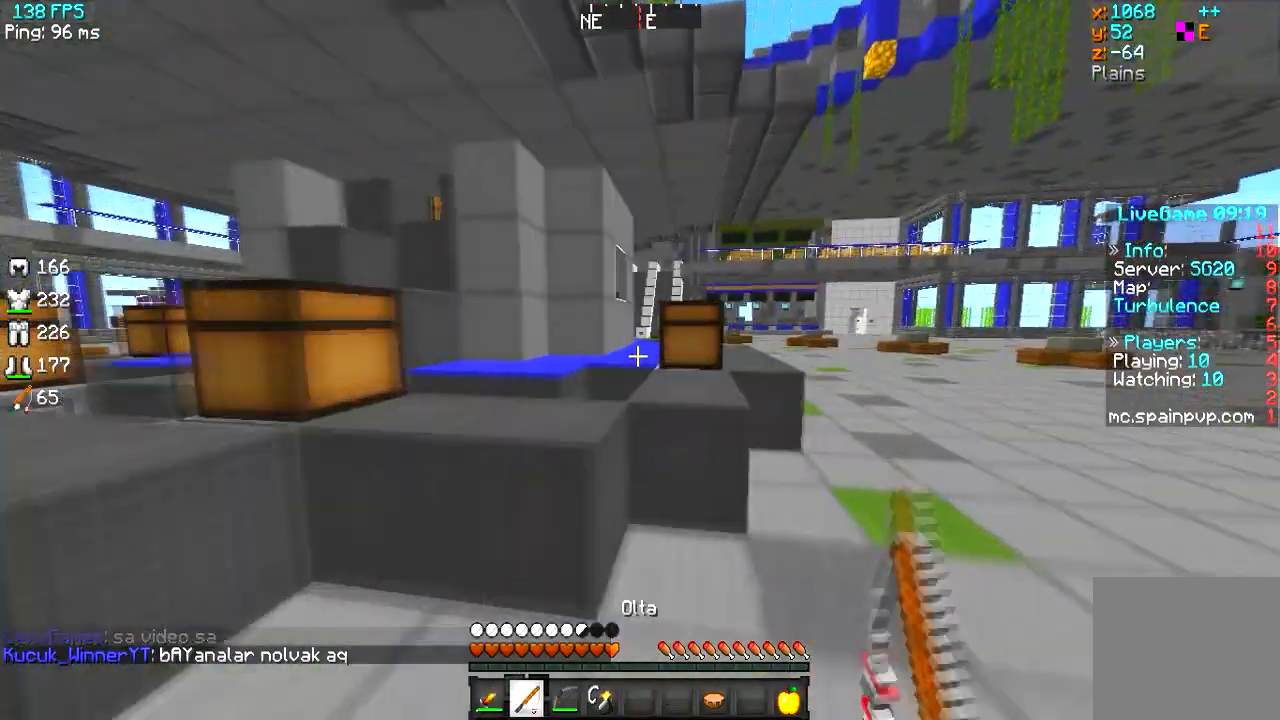
{"keys": ["w"], "events": [[16, "d", "up"], [66, "d", "down"], [317, "d", "up"]]}